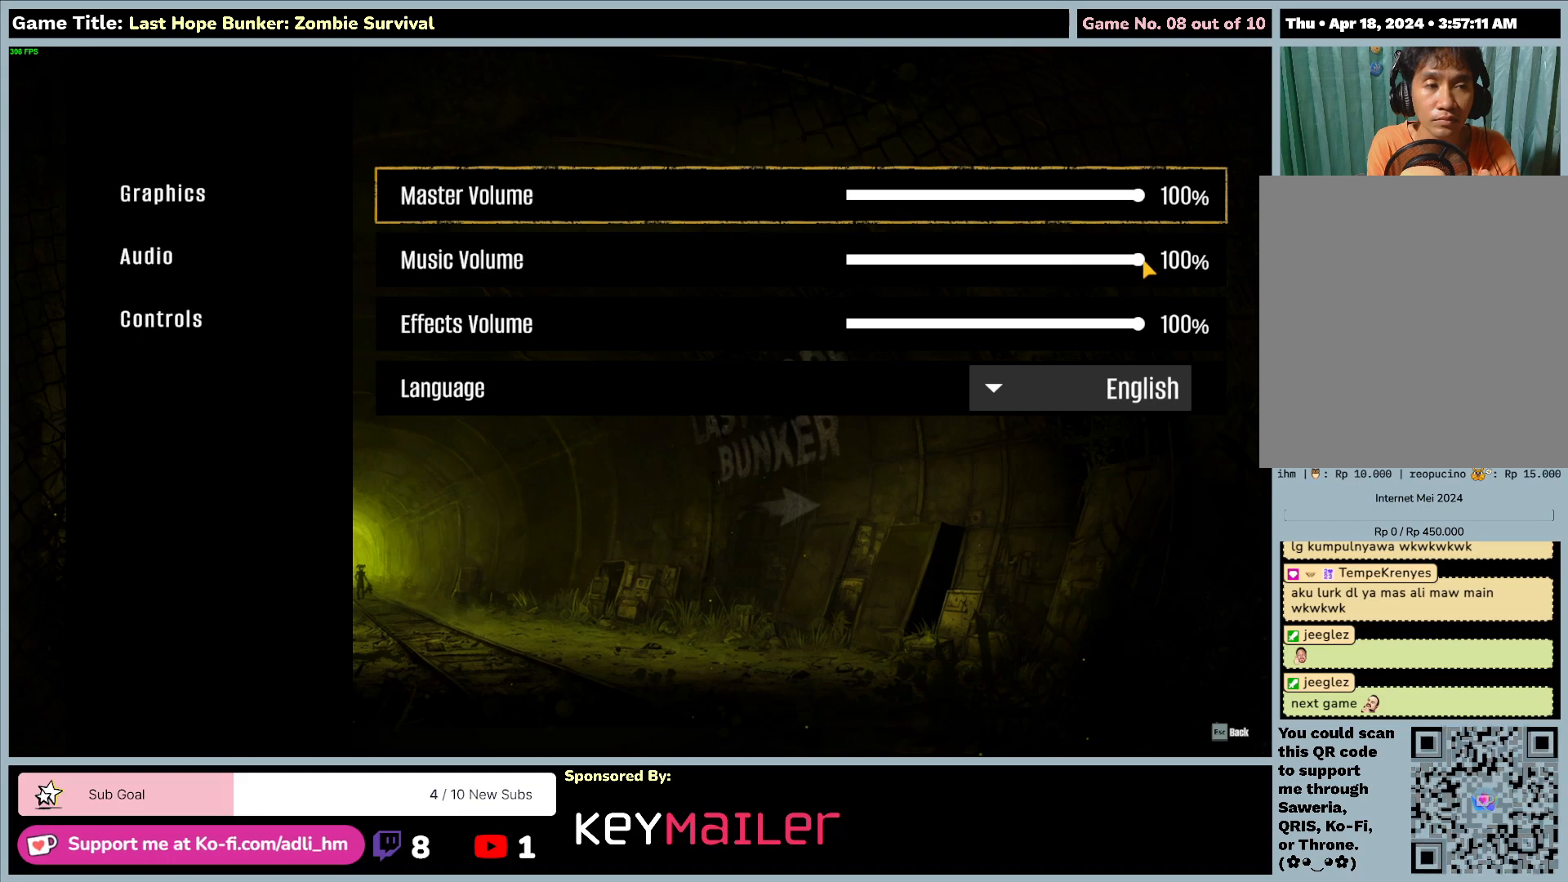
Gameplay with keyboard and mouse; each line is a JSON object with the keys and mouse buttons held at the frame after it. "events" lists presses ("down") and releases ("up") of "0", "1", "2", "3", "4", "5", "6", "7", "8", "9", "a", "alt", "b", "c", "caps_lock", "ctrl", "d", "down", "e", "escape", "f", "f1", "f2", "f3", "f4", "f5", "f6", "f7", "f8", "g", "h", "i", "j", "k", "l", "left", "m", "n", "o", "p", "q", "r", "return", "right", "s", "shift", "space", "t", "tab", "tilde", "u", "up", "v", "w", "x", "y", "z", "mouse_left", "mouse_wheel" and "mouse_right" between this image and that frame as [ms after this image, input, new state], when the widget could be followed in between. "mouse_left", "mouse_wheel", "mouse_right" = the "left", "wheel", "right" buttons of the "mouse" list. No other keys are recorded. "wheel" means that the mouse wheel is clicked or scrolled. Mouse movement is not recorded.
{"keys": [], "mouse": ["left"], "events": [[67, "mouse_left", "down"]]}
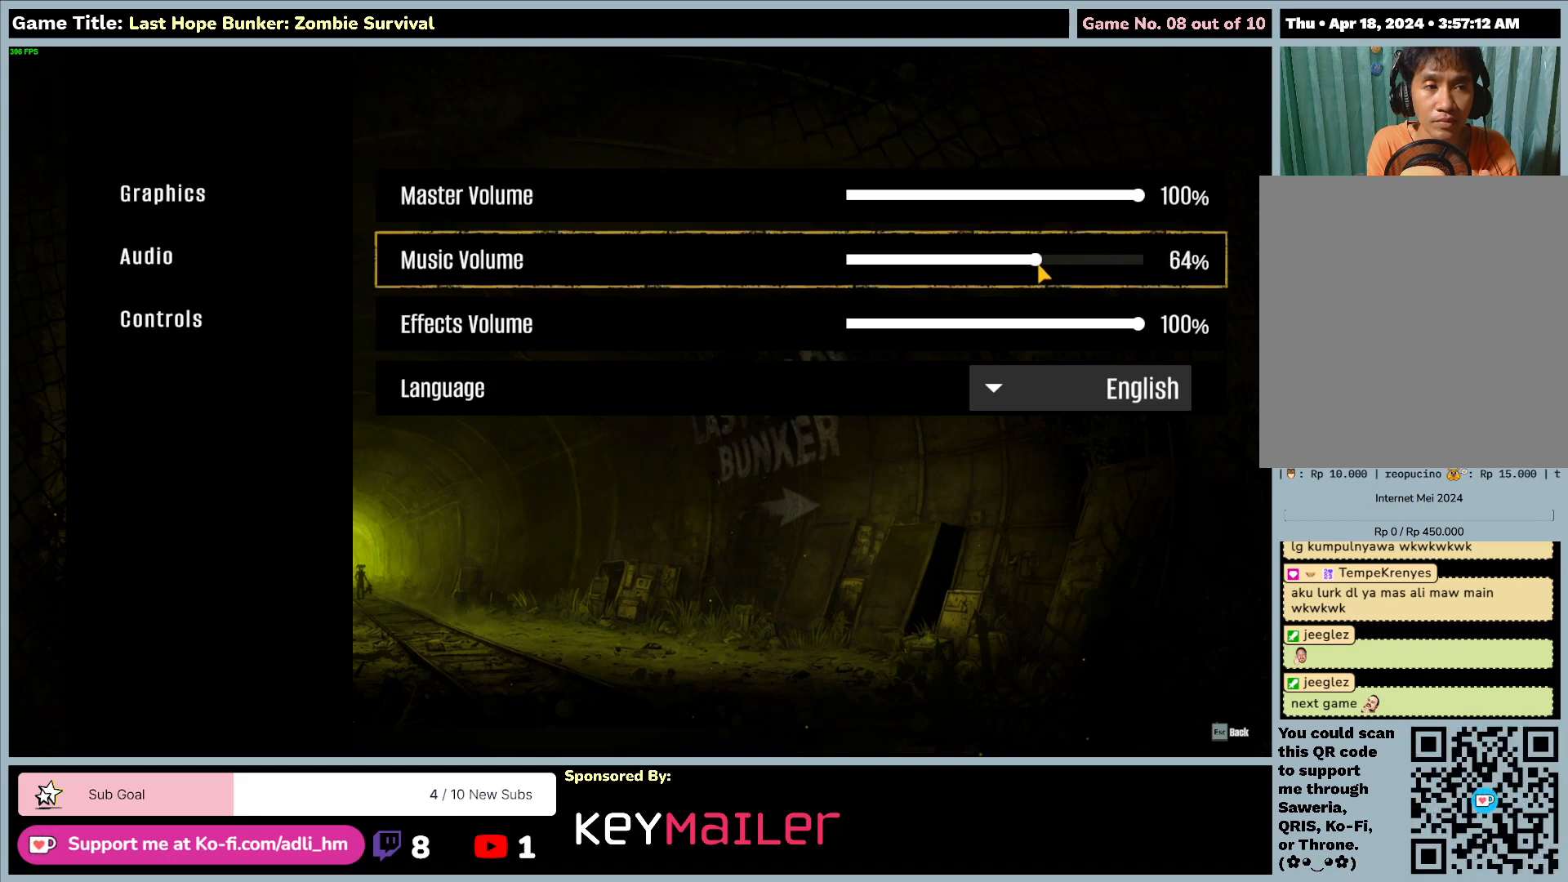
{"keys": [], "mouse": ["left"], "events": []}
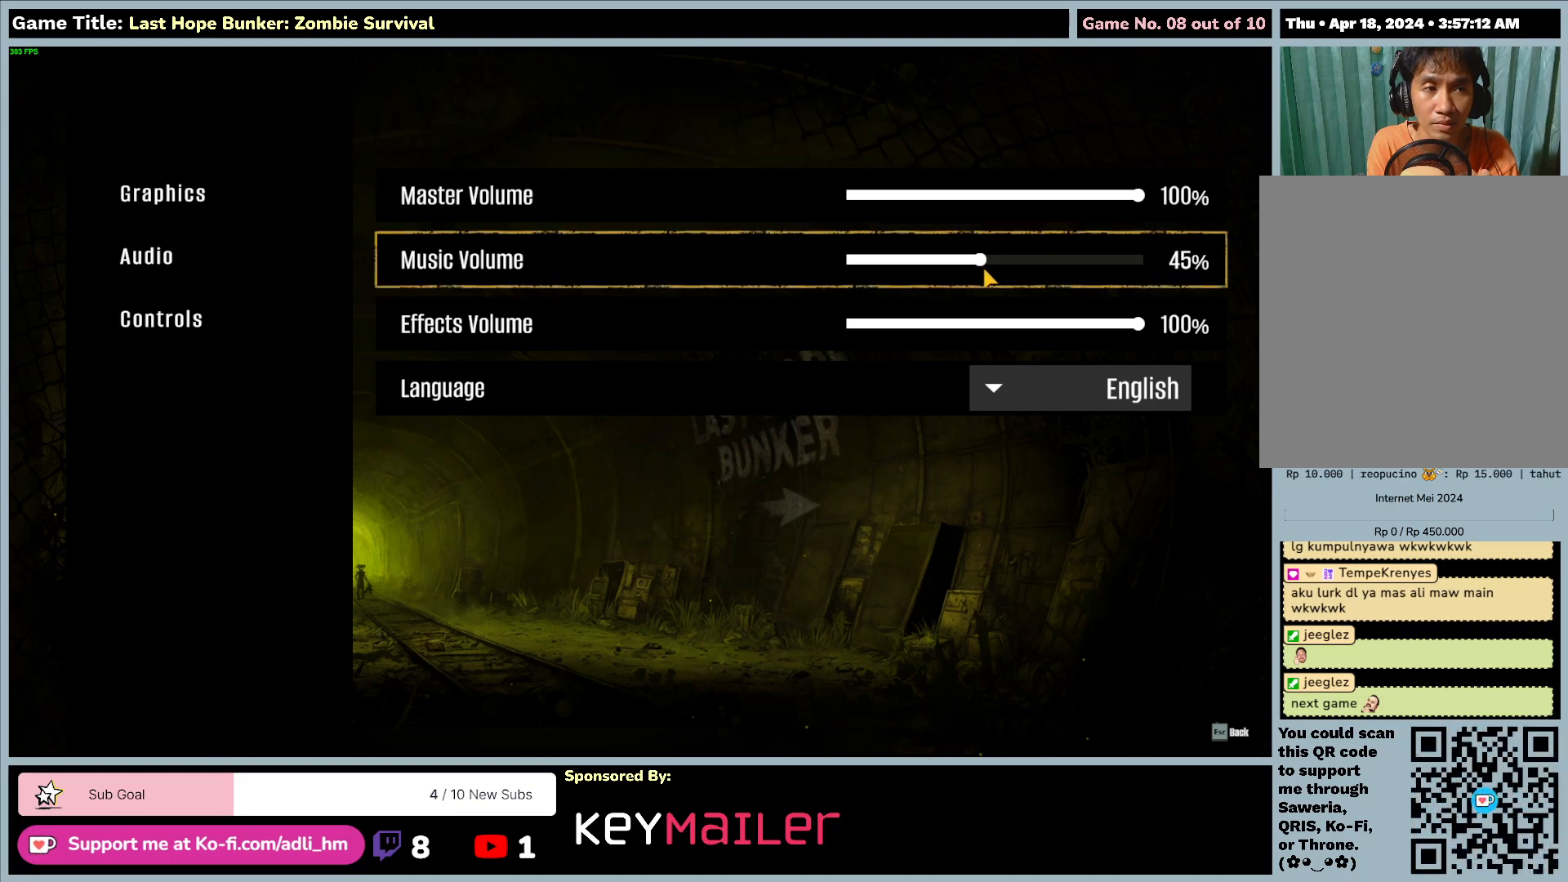
{"keys": [], "mouse": ["left"], "events": []}
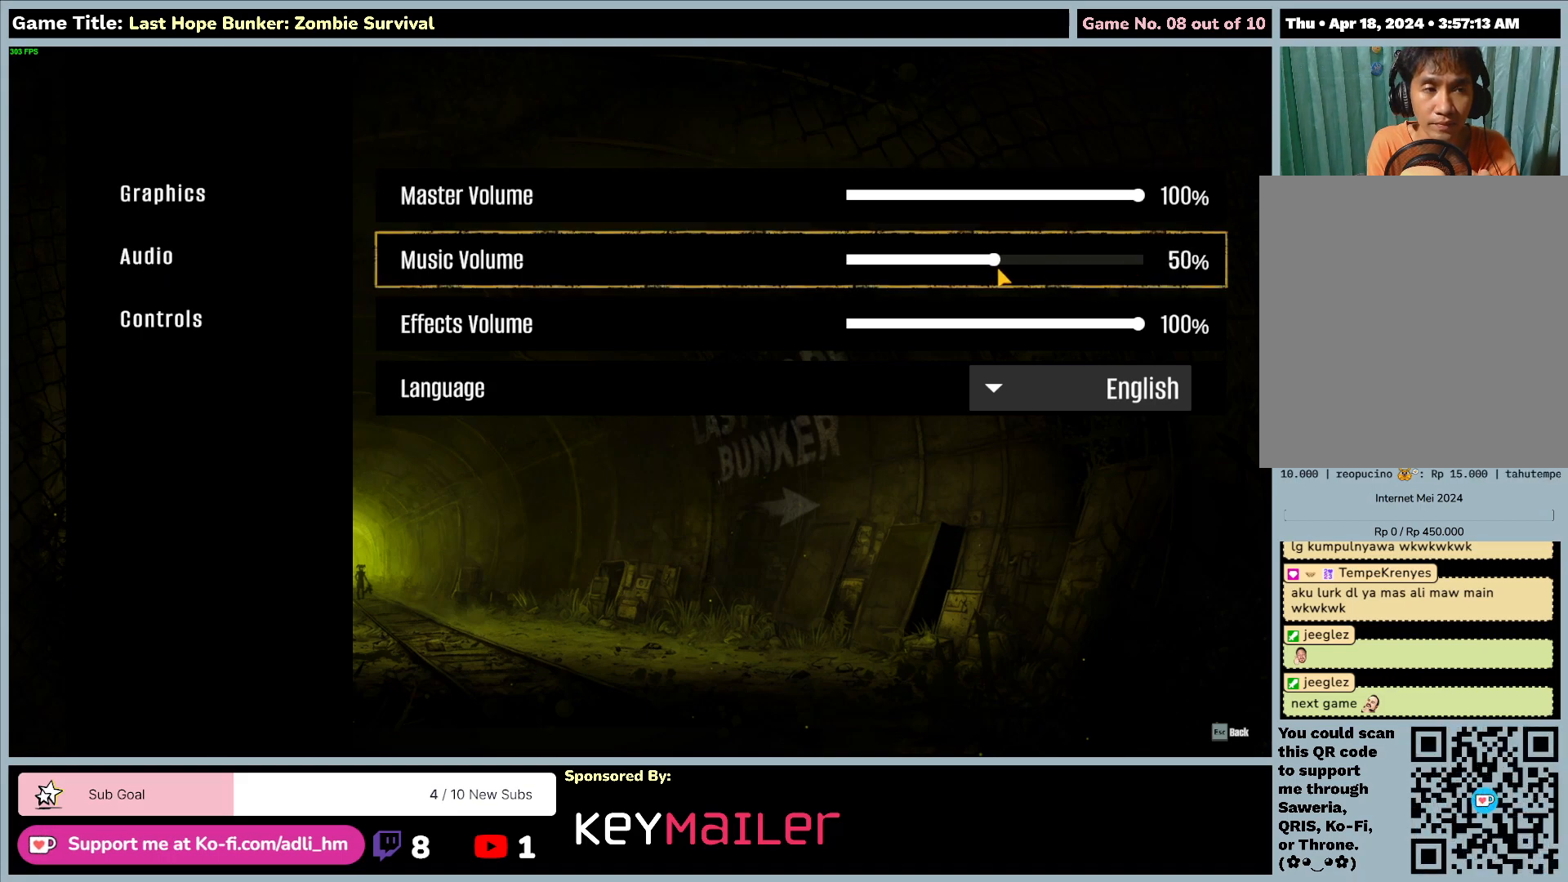
{"keys": [], "mouse": ["left"], "events": []}
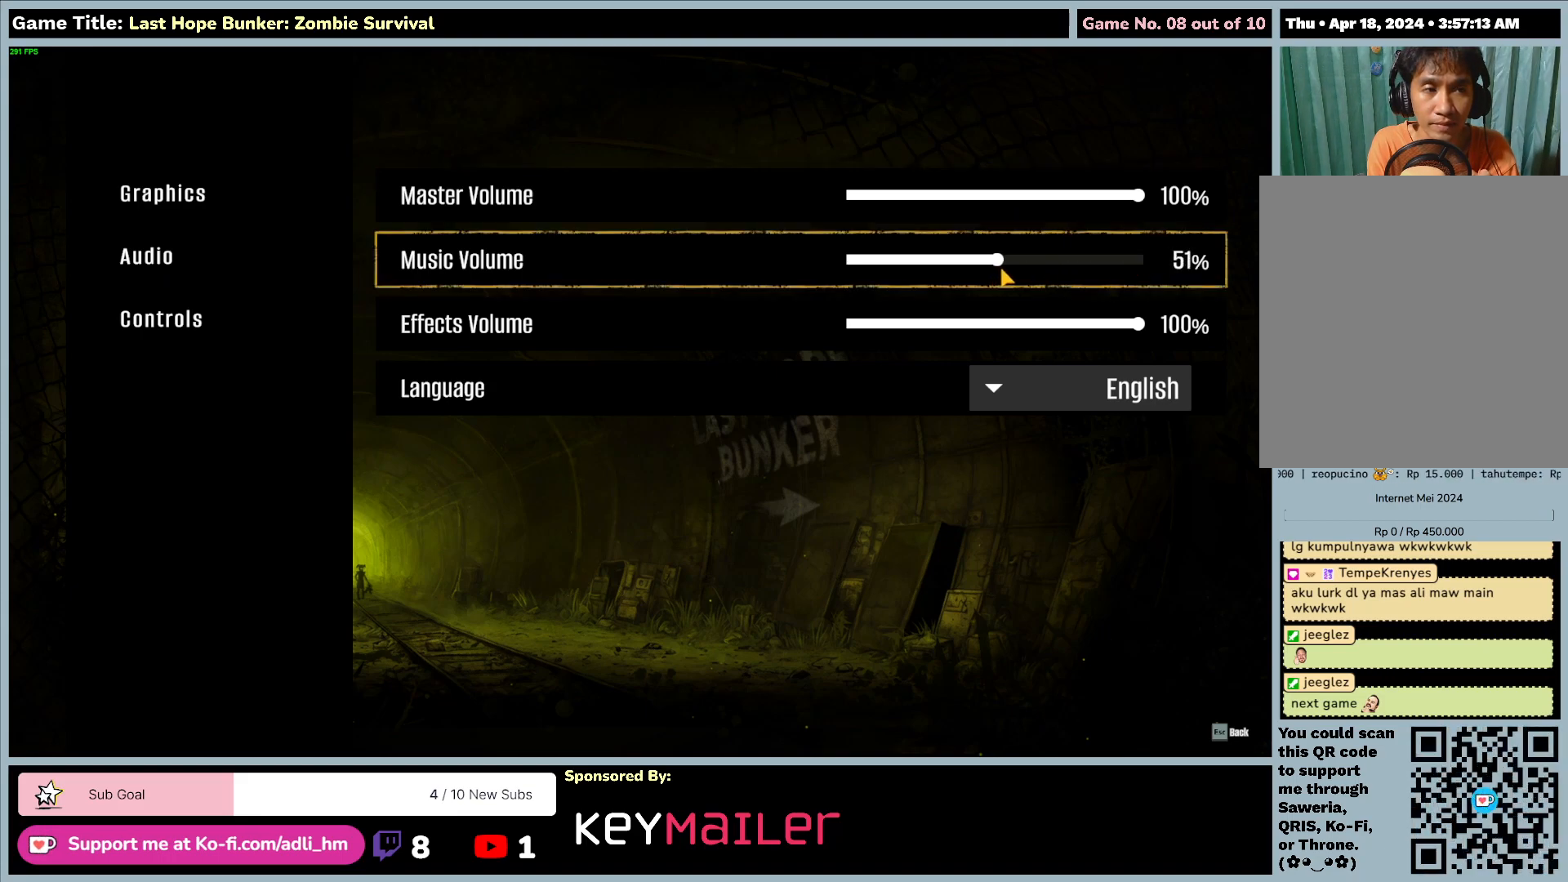
{"keys": [], "mouse": ["left"], "events": []}
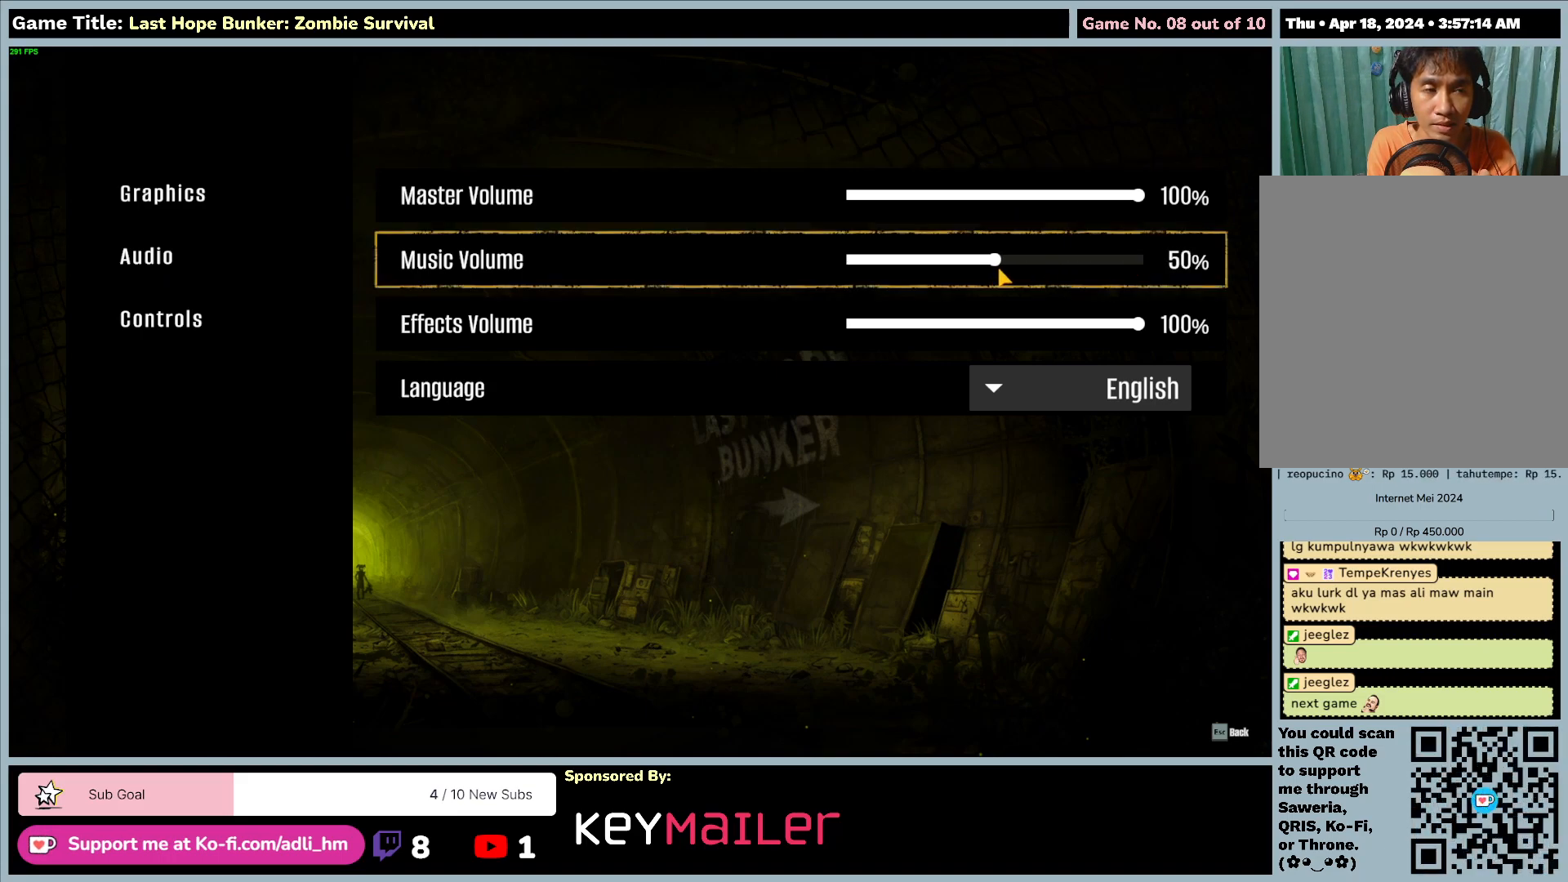
{"keys": [], "mouse": ["left"], "events": []}
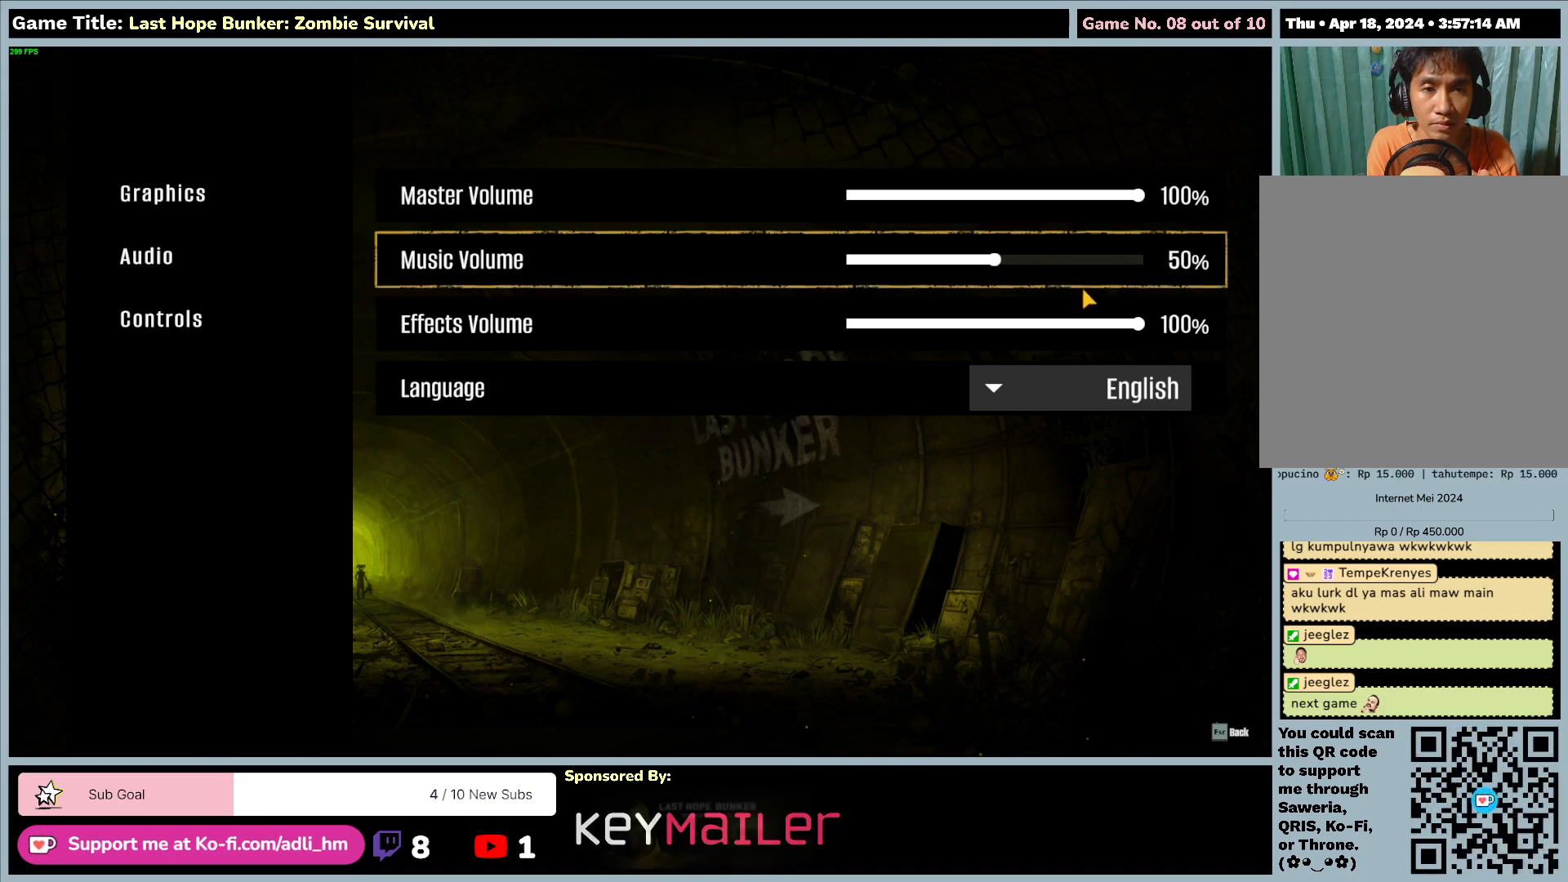
{"keys": [], "mouse": [], "events": [[17, "mouse_left", "up"]]}
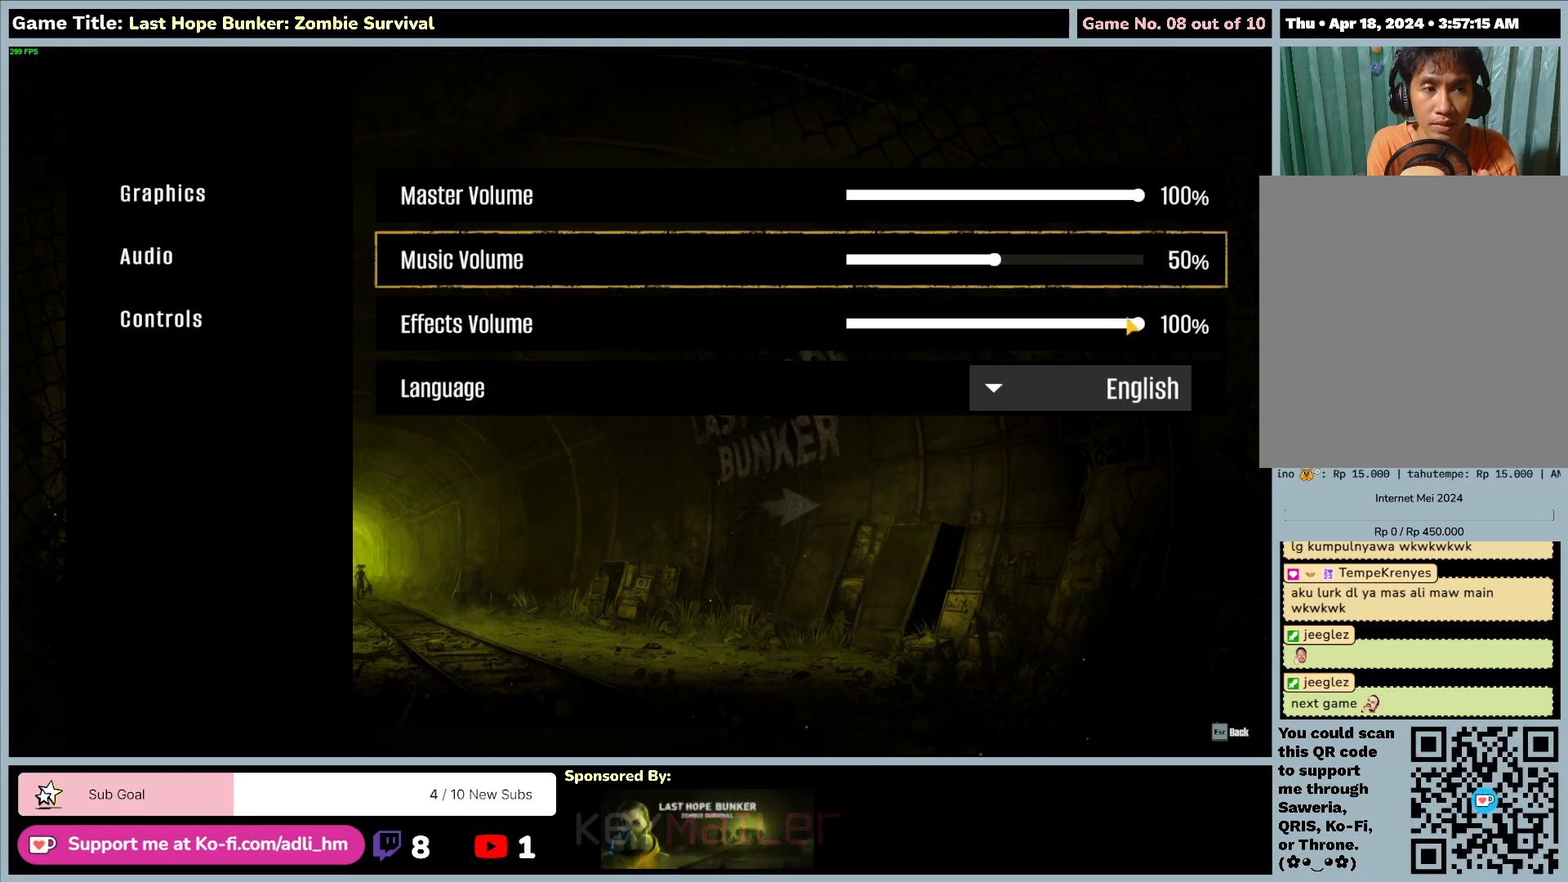
{"keys": [], "mouse": ["left"], "events": [[283, "mouse_left", "down"]]}
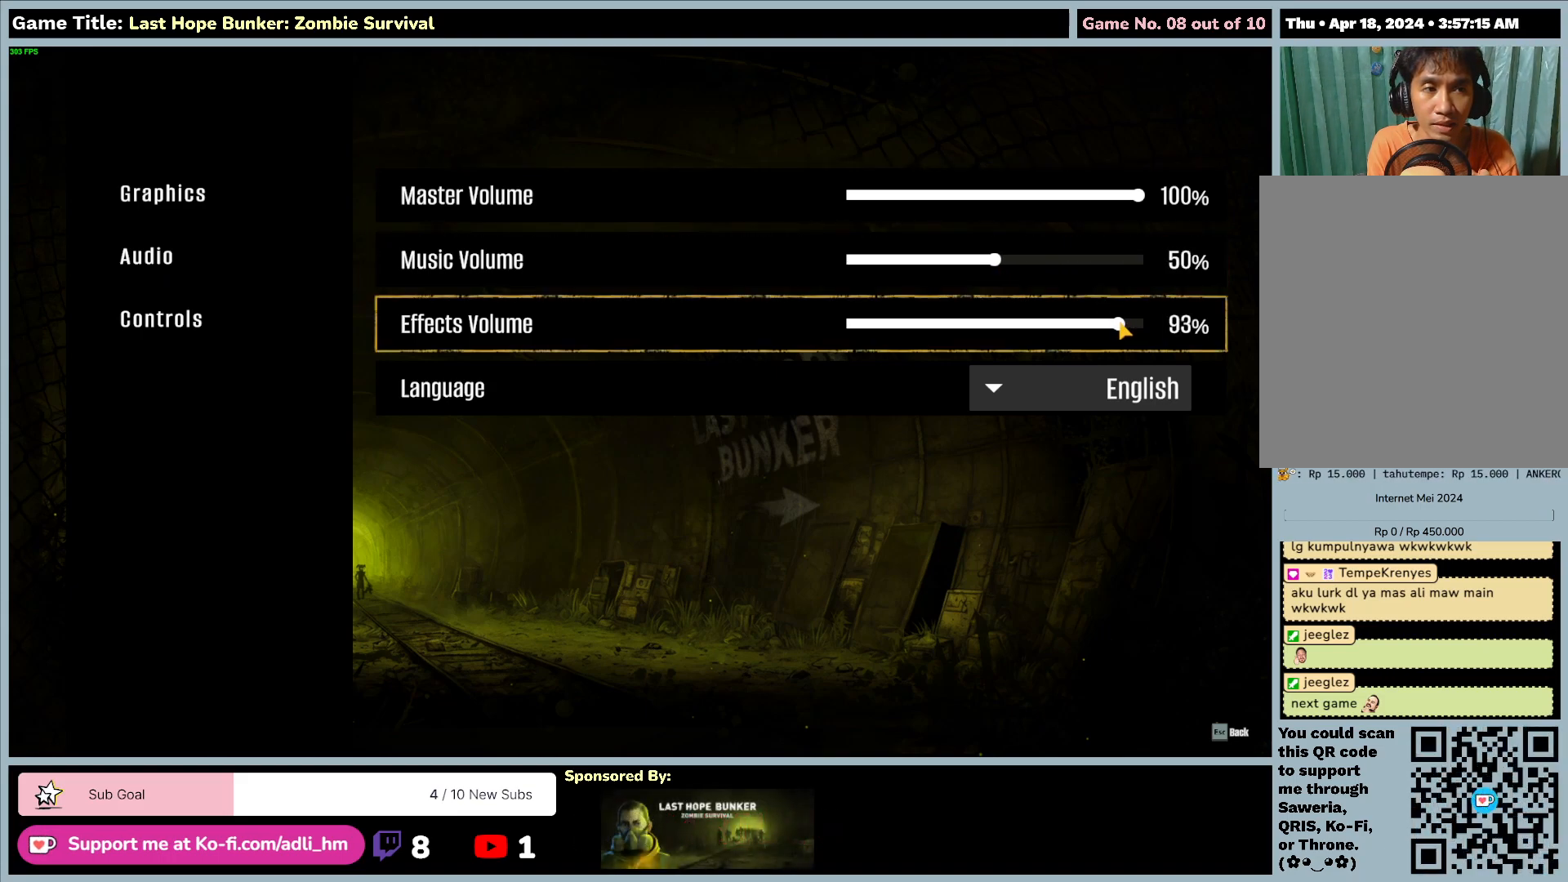
{"keys": [], "mouse": ["left"], "events": []}
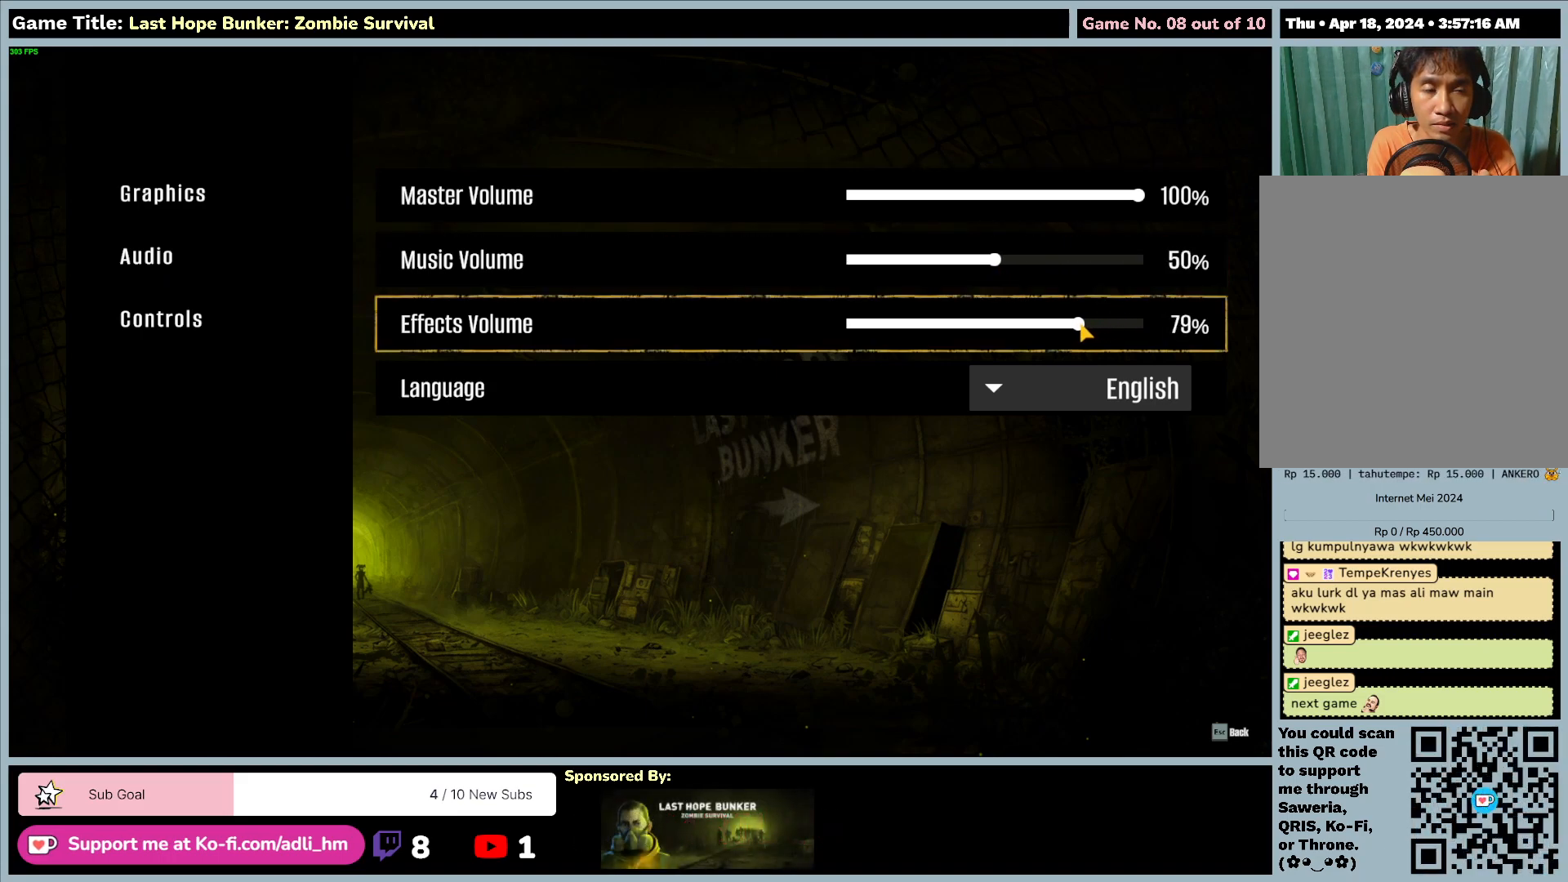
{"keys": [], "mouse": ["left"], "events": []}
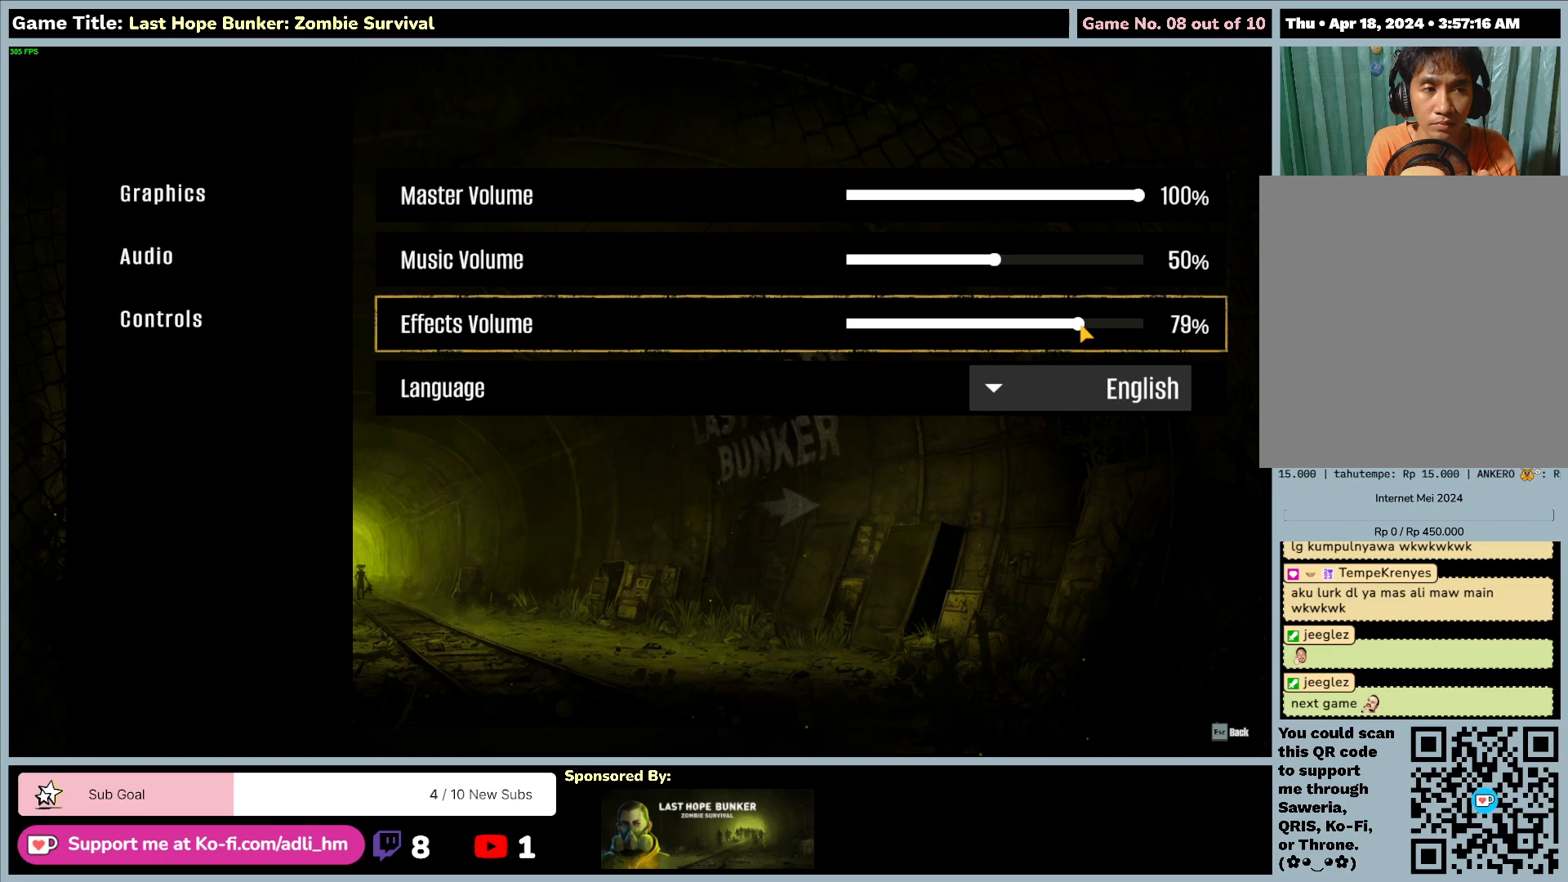
{"keys": [], "mouse": ["left"], "events": []}
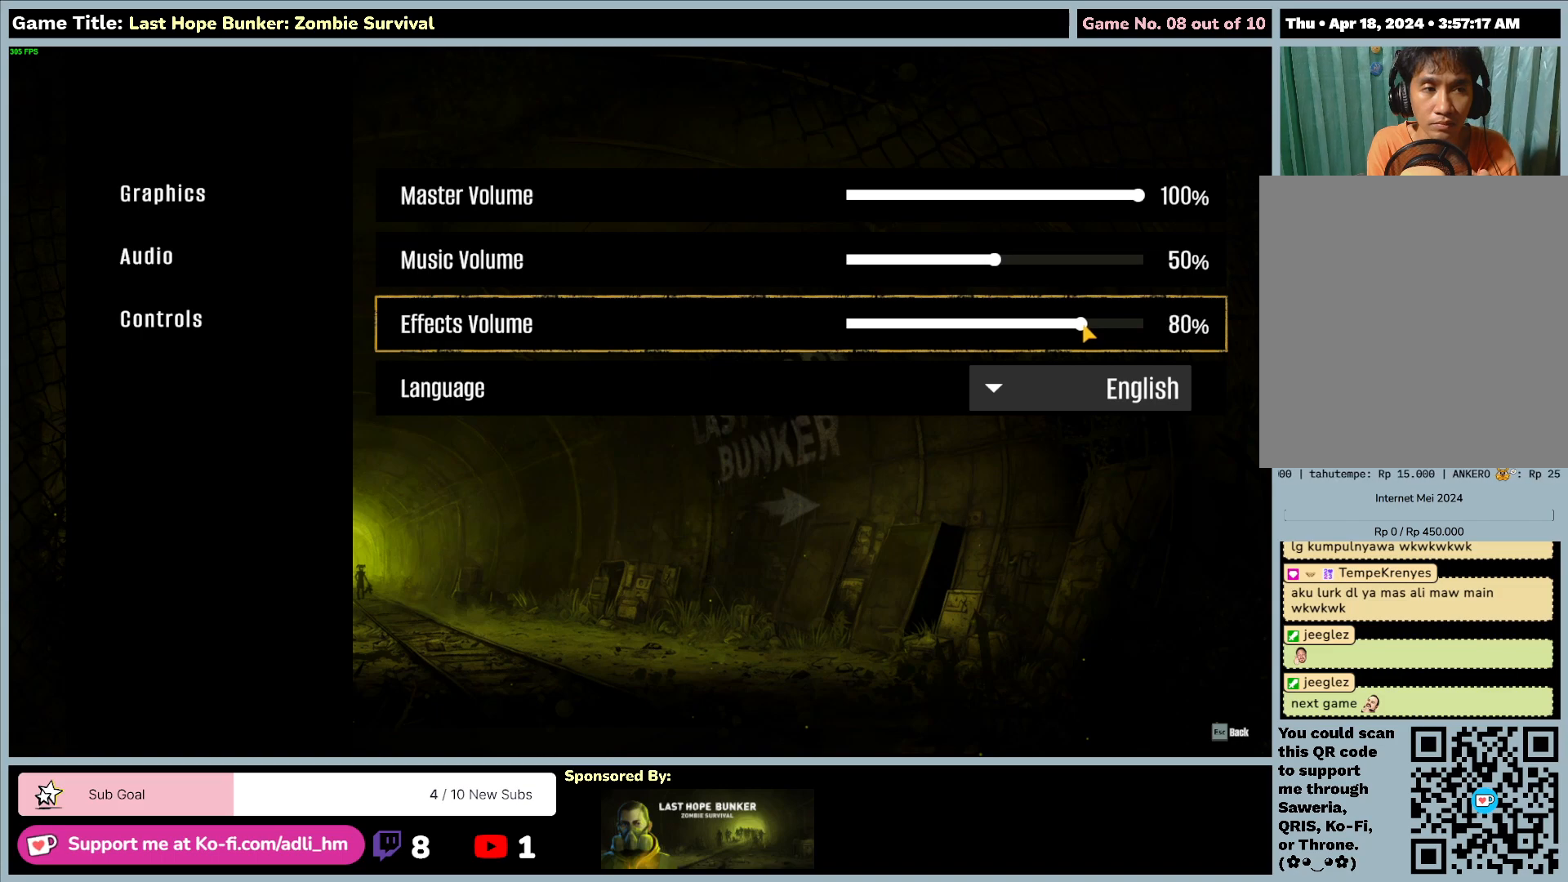
{"keys": [], "mouse": [], "events": [[450, "mouse_left", "up"]]}
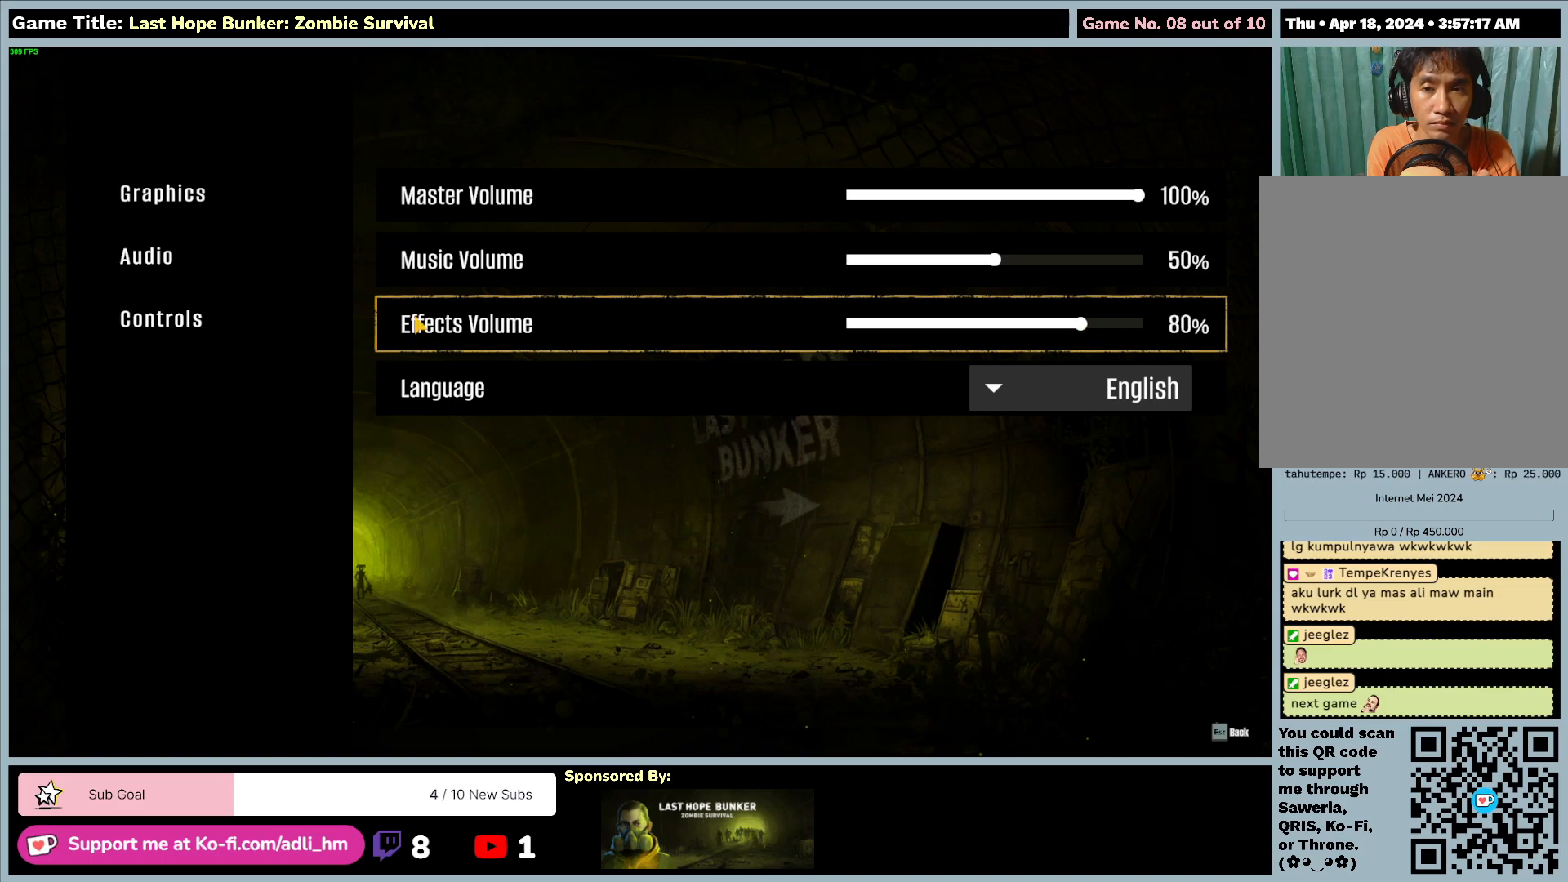
{"keys": [], "mouse": ["left"], "events": [[433, "mouse_left", "down"]]}
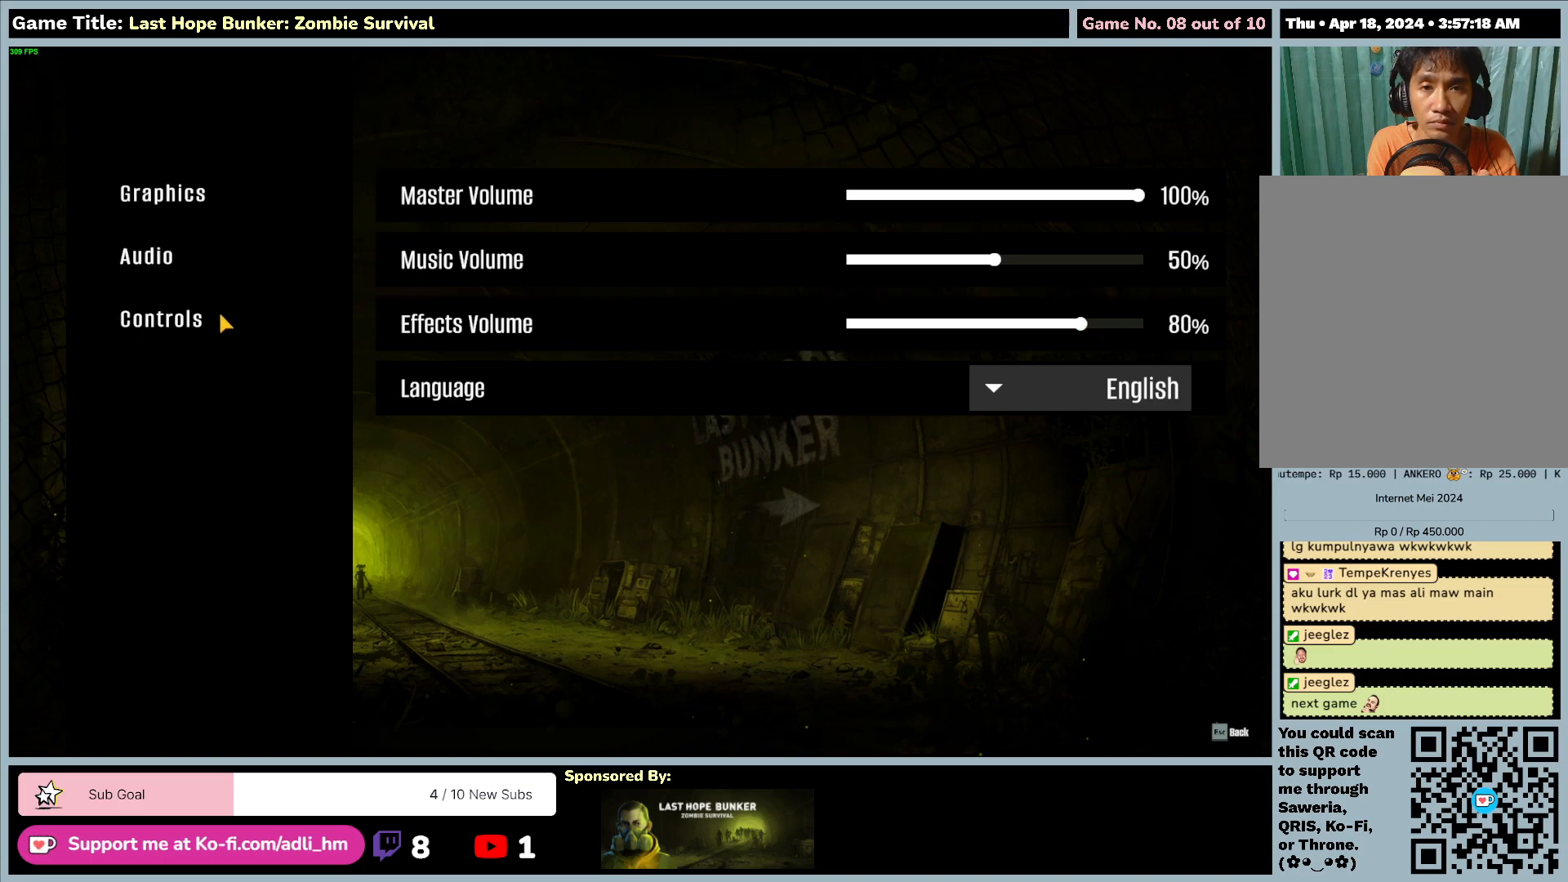
{"keys": [], "mouse": [], "events": [[250, "mouse_left", "up"]]}
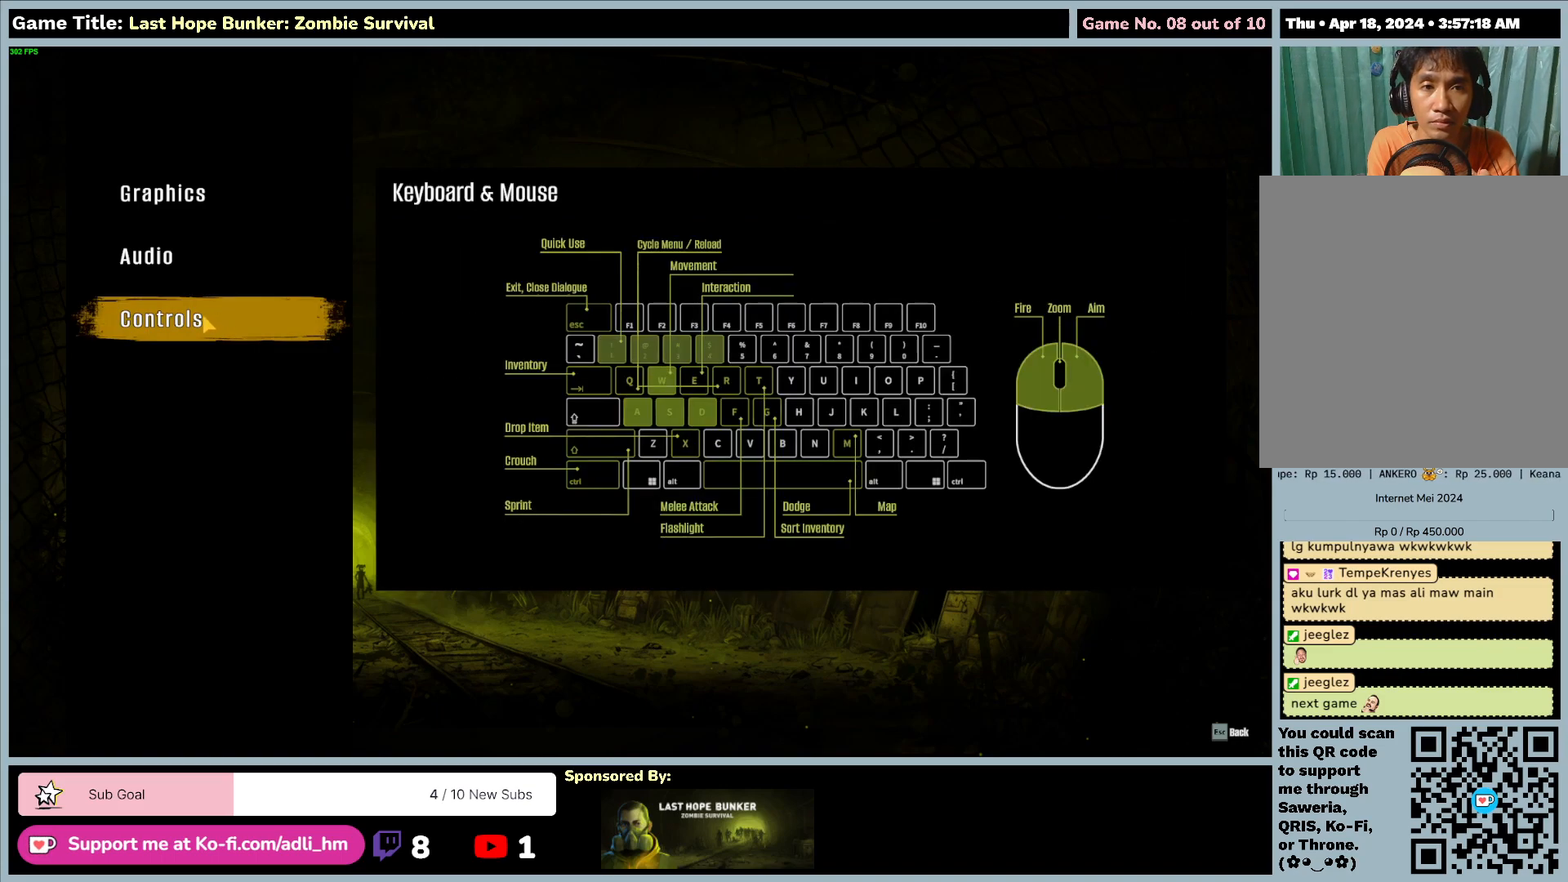
{"keys": [], "mouse": [], "events": []}
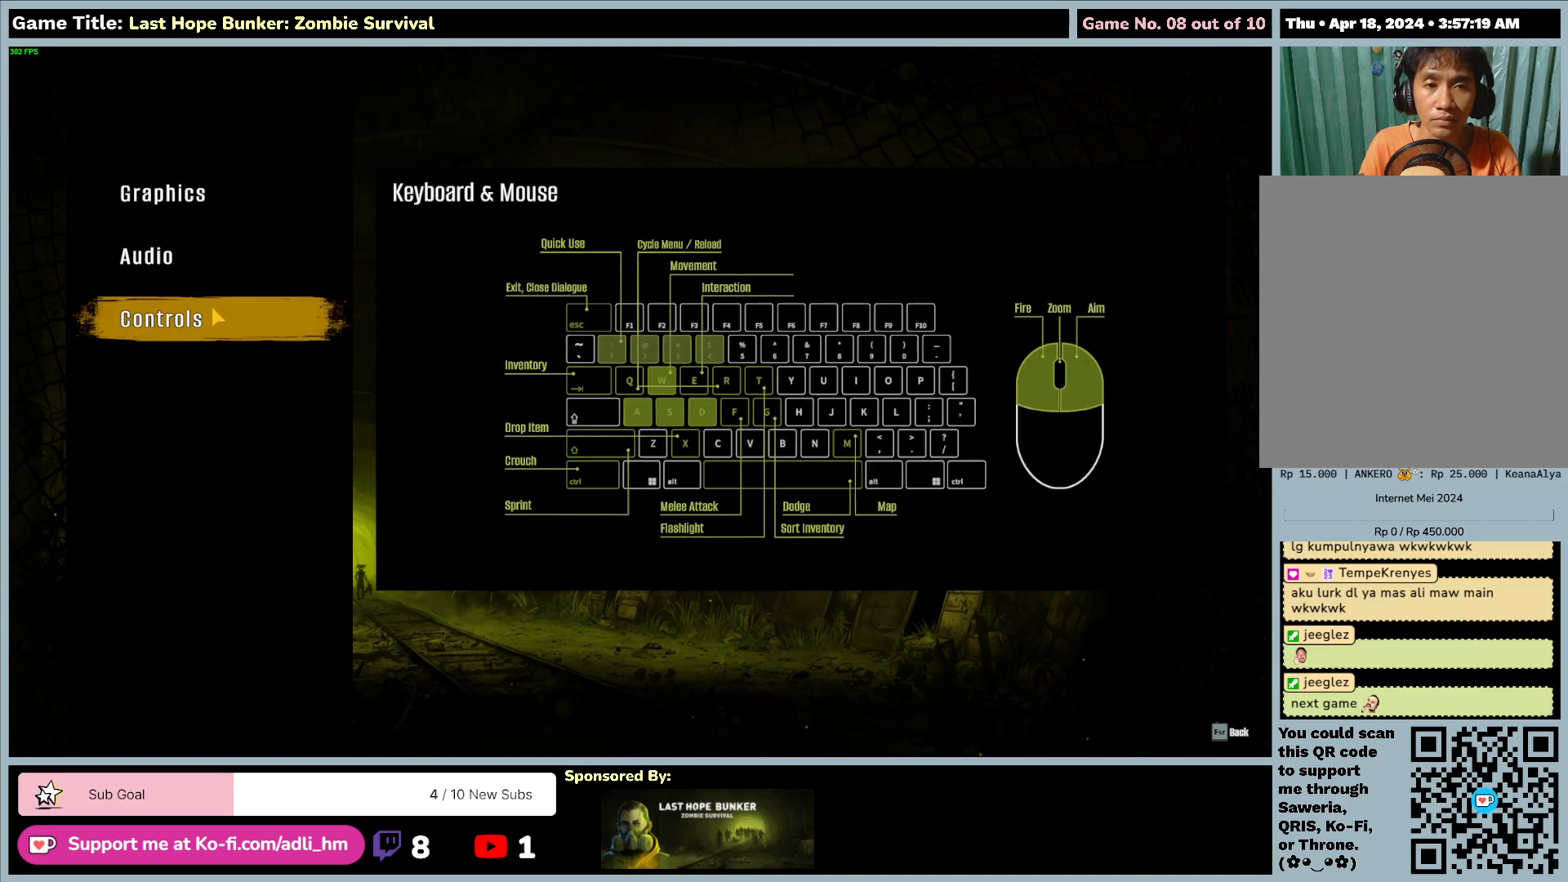
{"keys": [], "mouse": [], "events": []}
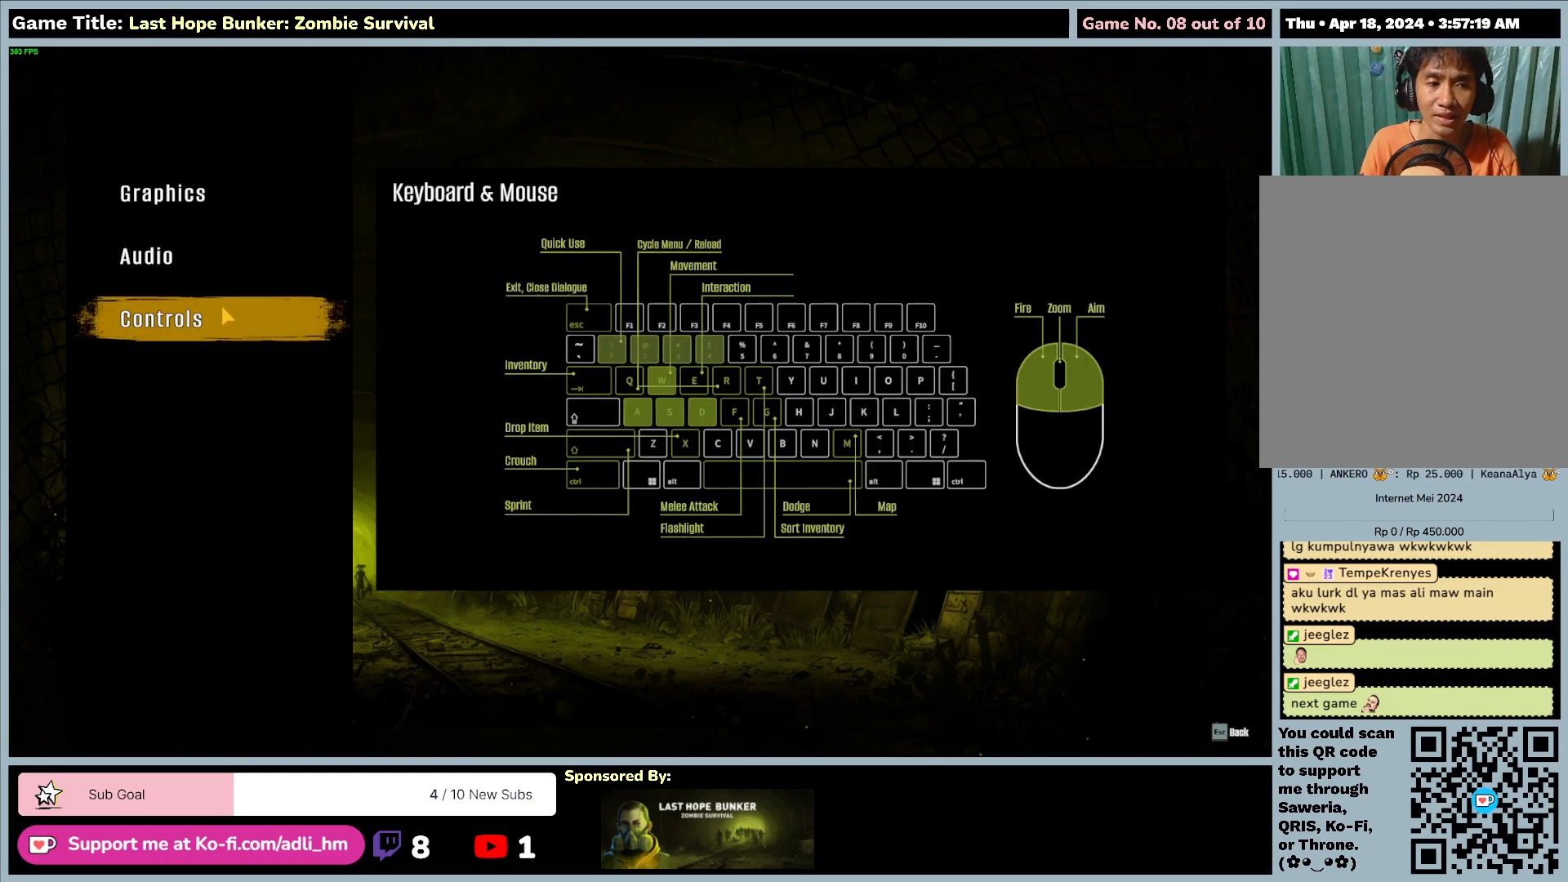
{"keys": [], "mouse": [], "events": []}
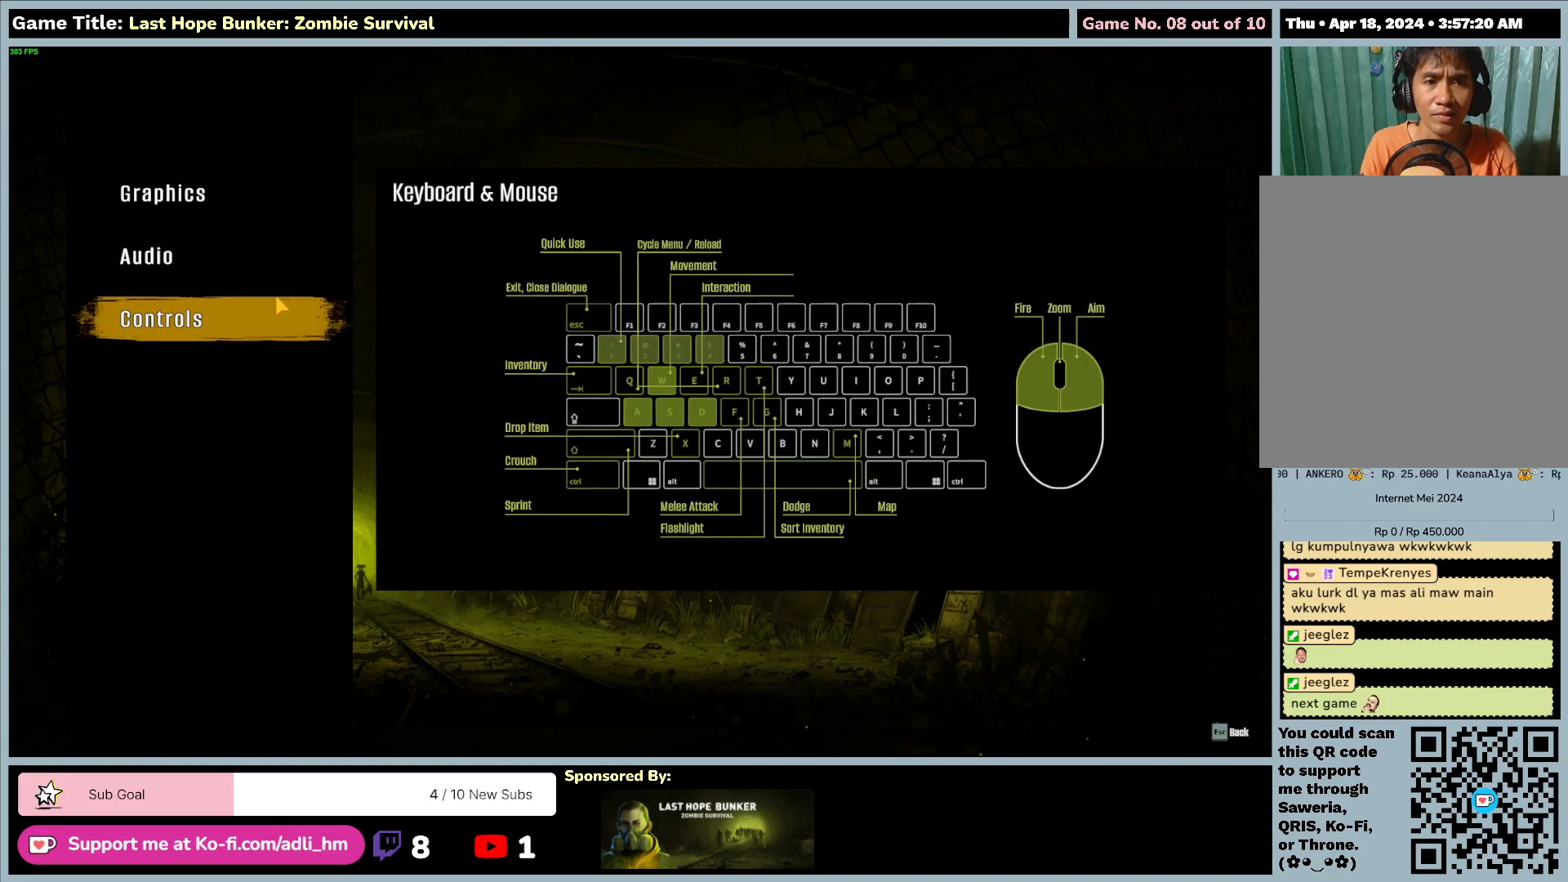
{"keys": ["escape"], "mouse": [], "events": [[100, "escape", "down"]]}
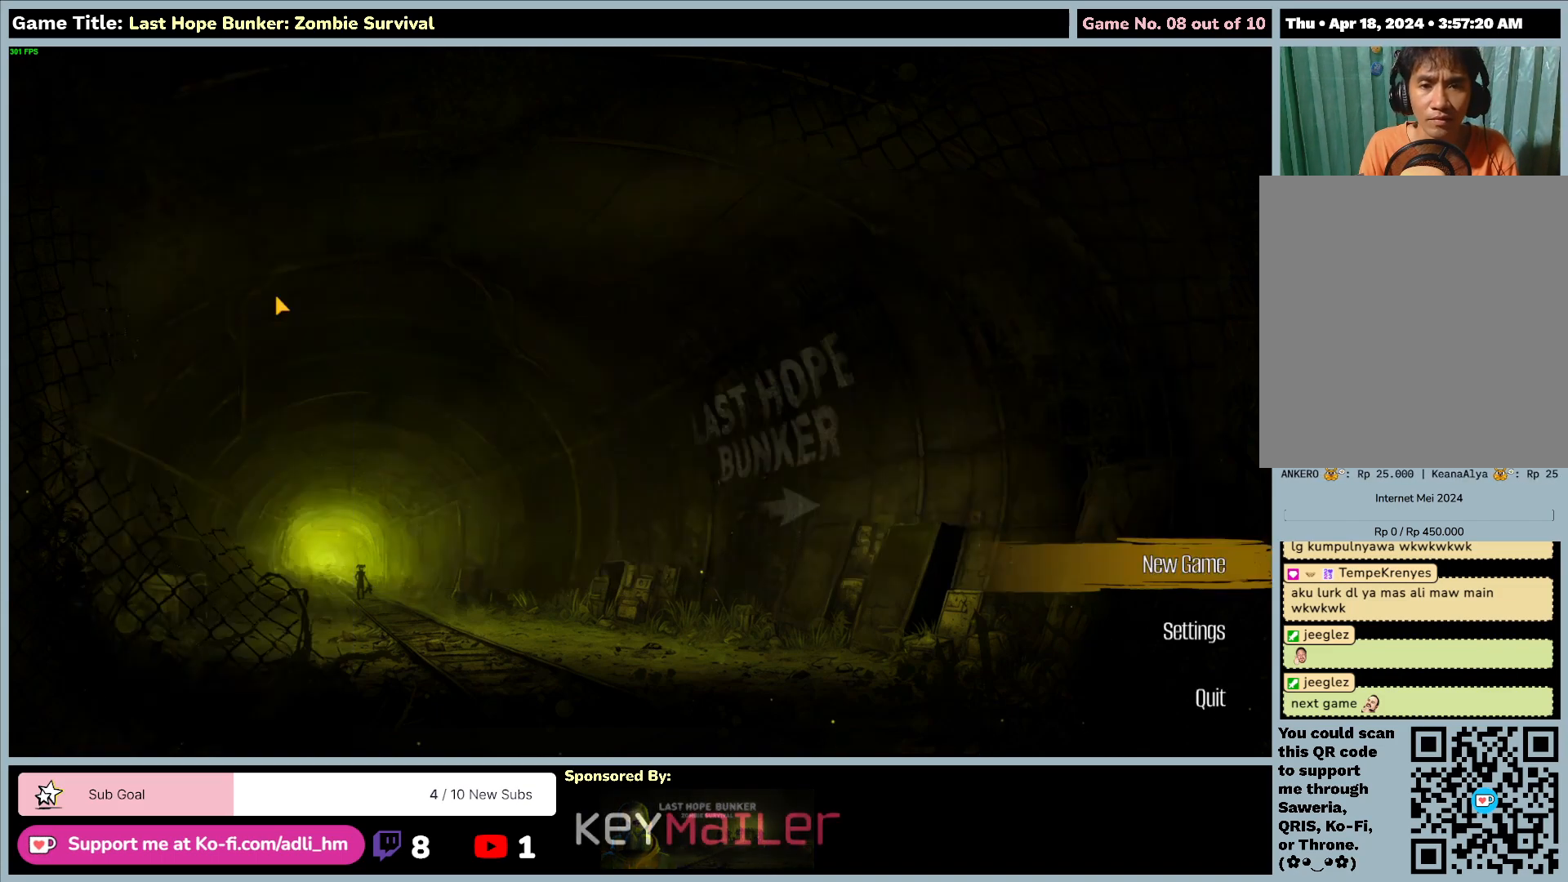
{"keys": [], "mouse": [], "events": [[117, "escape", "up"]]}
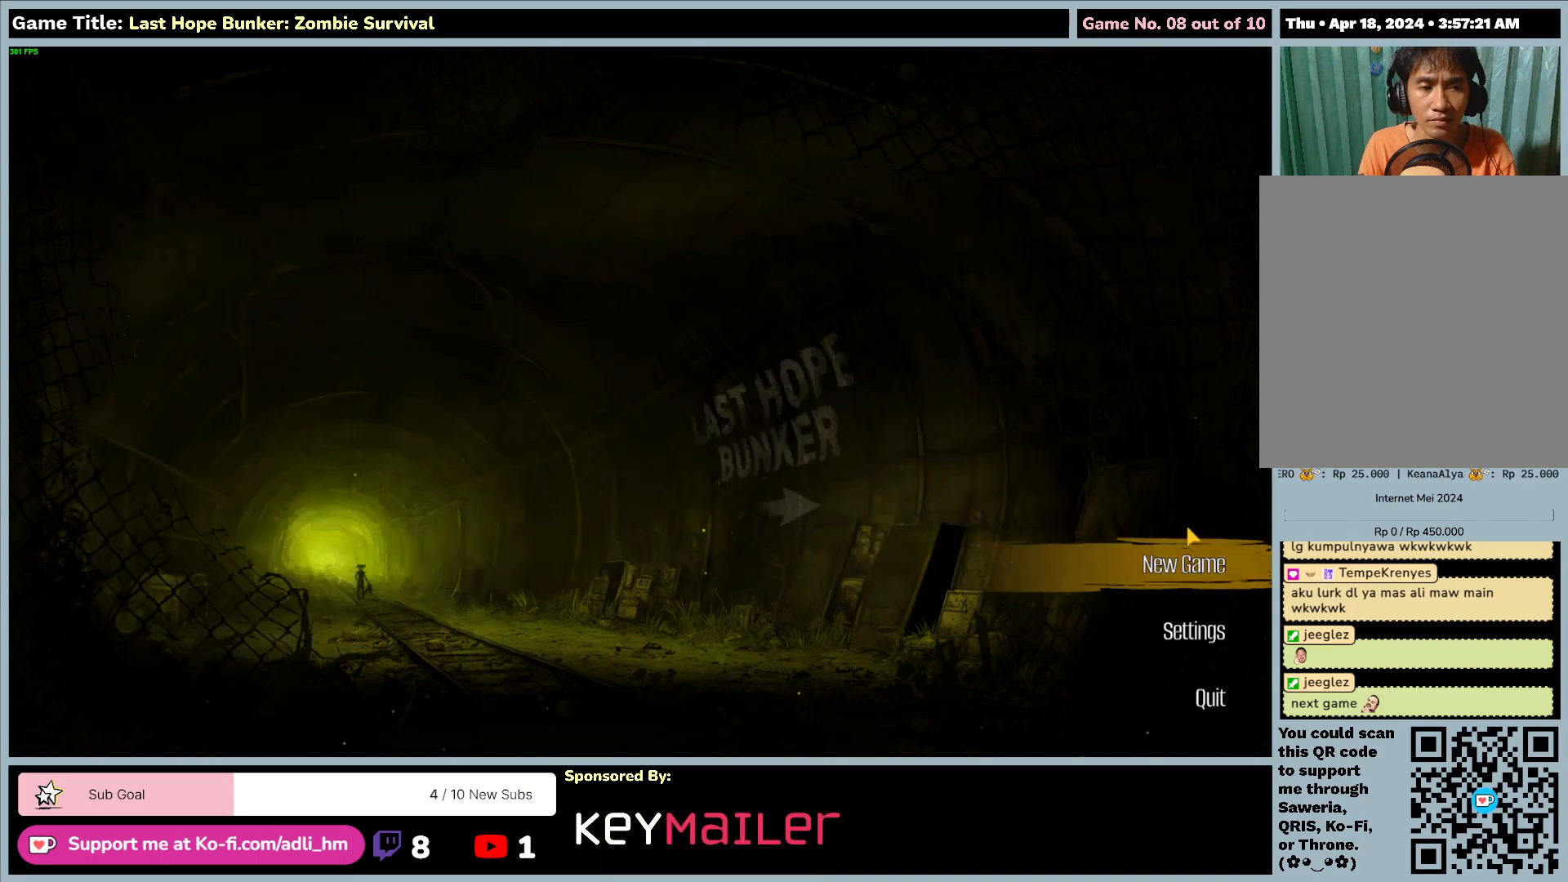
{"keys": [], "mouse": ["left"], "events": [[250, "mouse_left", "down"]]}
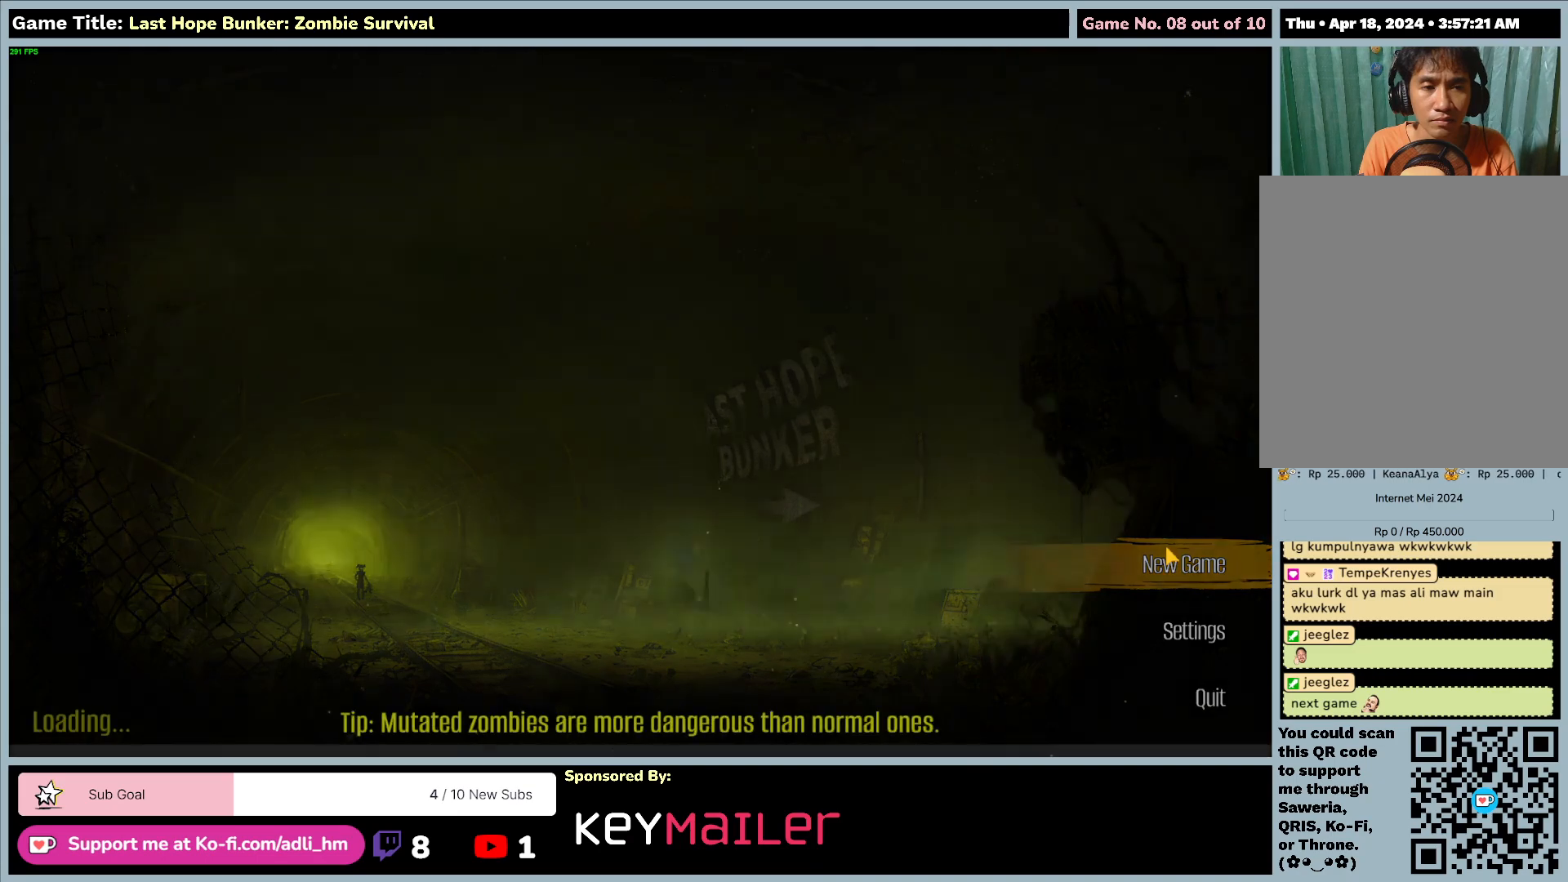
{"keys": [], "mouse": [], "events": [[50, "mouse_left", "up"]]}